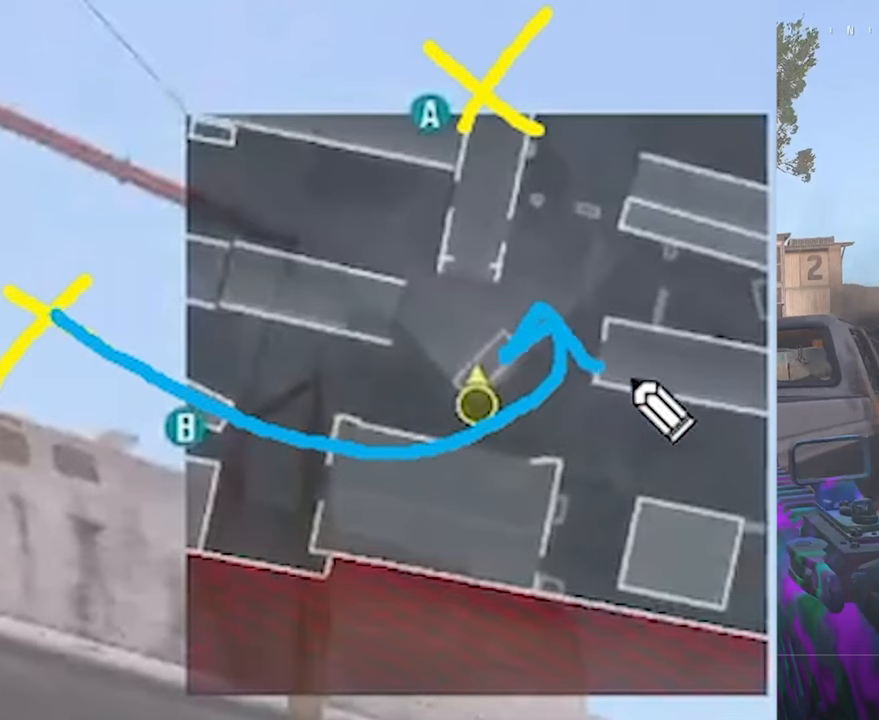
Gameplay with a controller (PlayStation layout); each line is a JSON object with the inputs held at the frame after it. "events" lists button and stick changes between this image and that frame as [ms after this image, input, new state], when the widget could be followed in between.
{"buttons": [], "left_stick": "left", "right_stick": "center", "events": []}
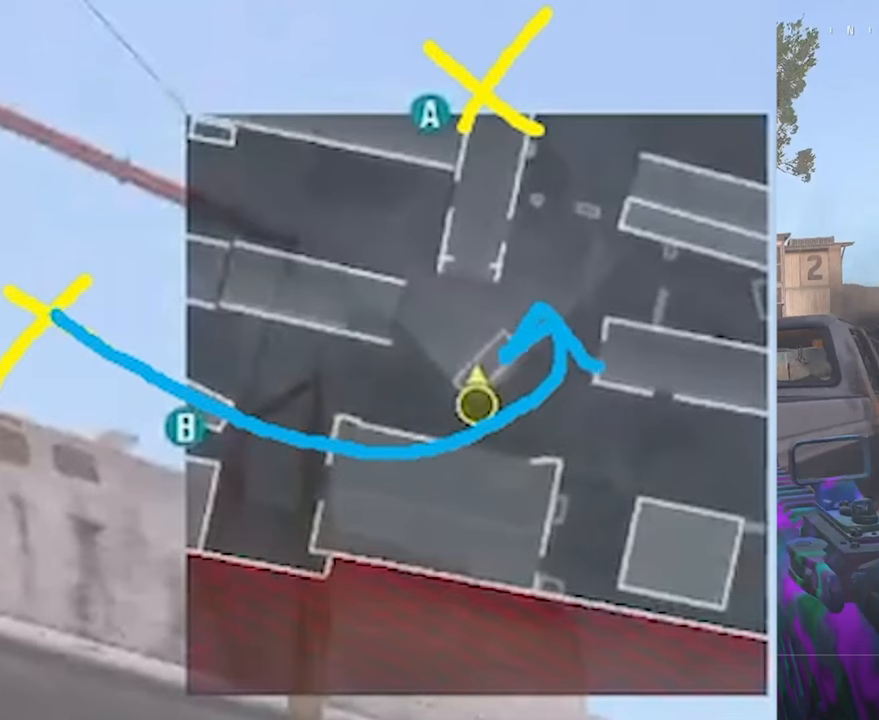
{"buttons": [], "left_stick": "left", "right_stick": "center", "events": []}
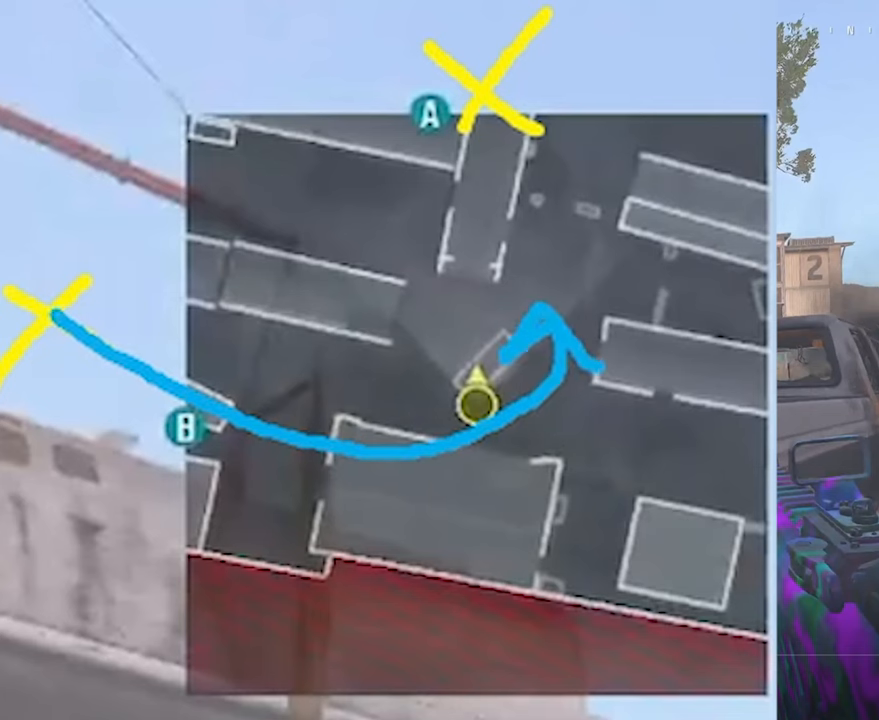
{"buttons": [], "left_stick": "left", "right_stick": "center", "events": []}
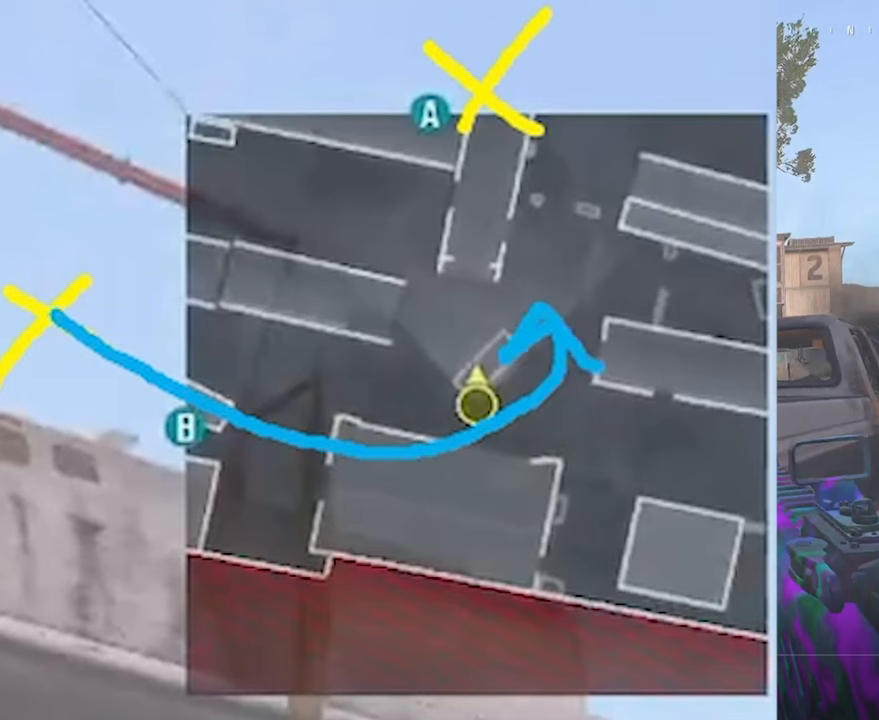
{"buttons": [], "left_stick": "left", "right_stick": "center", "events": []}
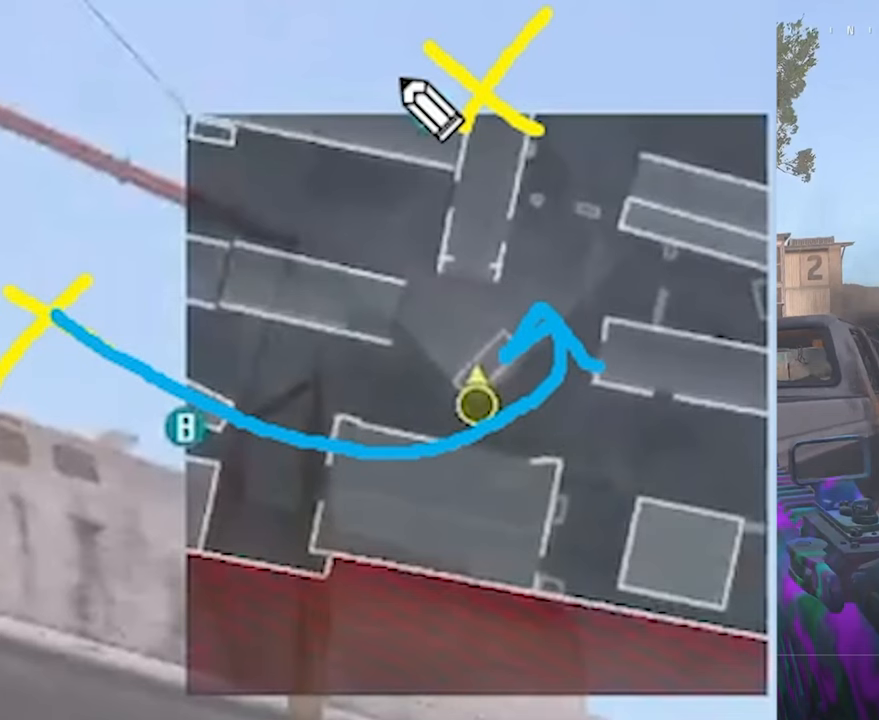
{"buttons": [], "left_stick": "left", "right_stick": "center", "events": []}
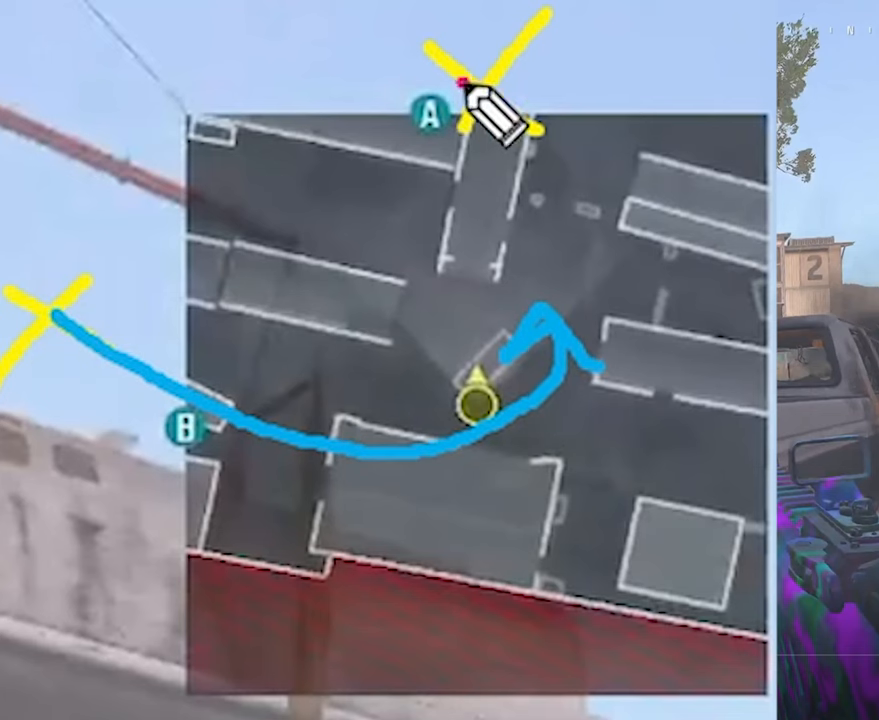
{"buttons": [], "left_stick": "left", "right_stick": "center", "events": []}
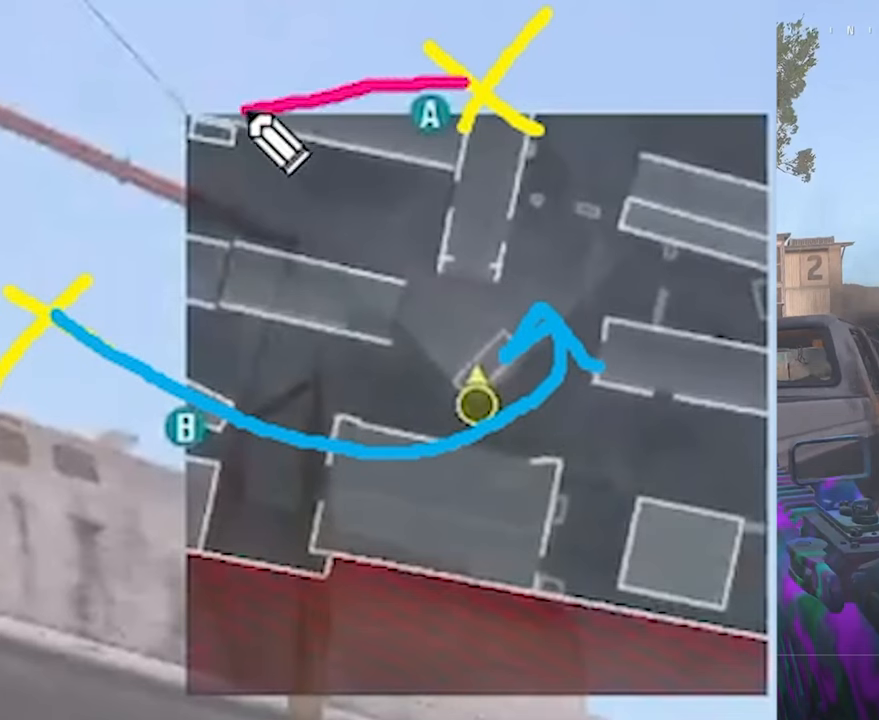
{"buttons": [], "left_stick": "left", "right_stick": "center", "events": []}
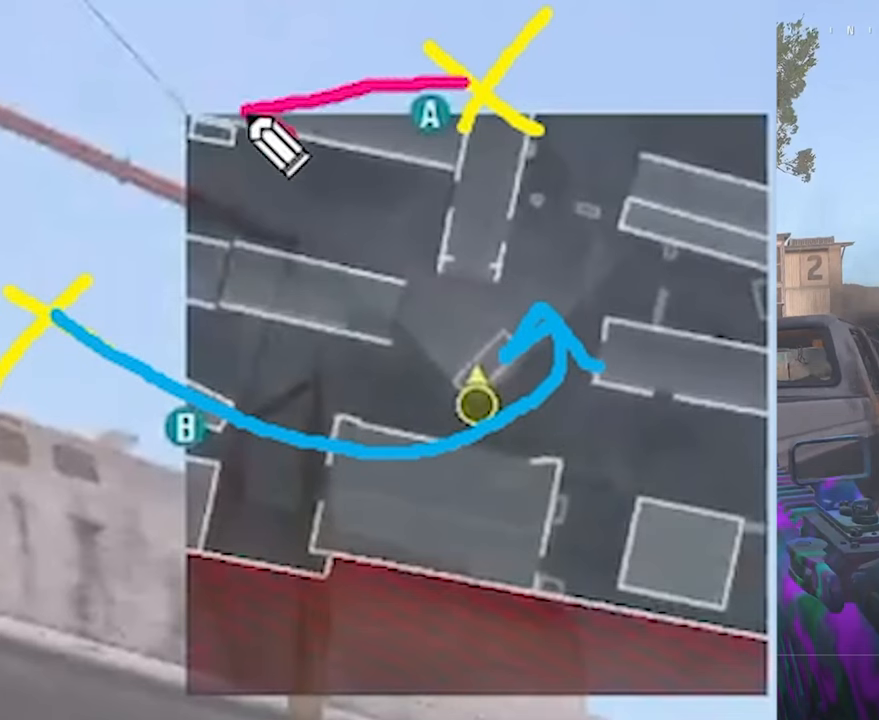
{"buttons": [], "left_stick": "left", "right_stick": "center", "events": []}
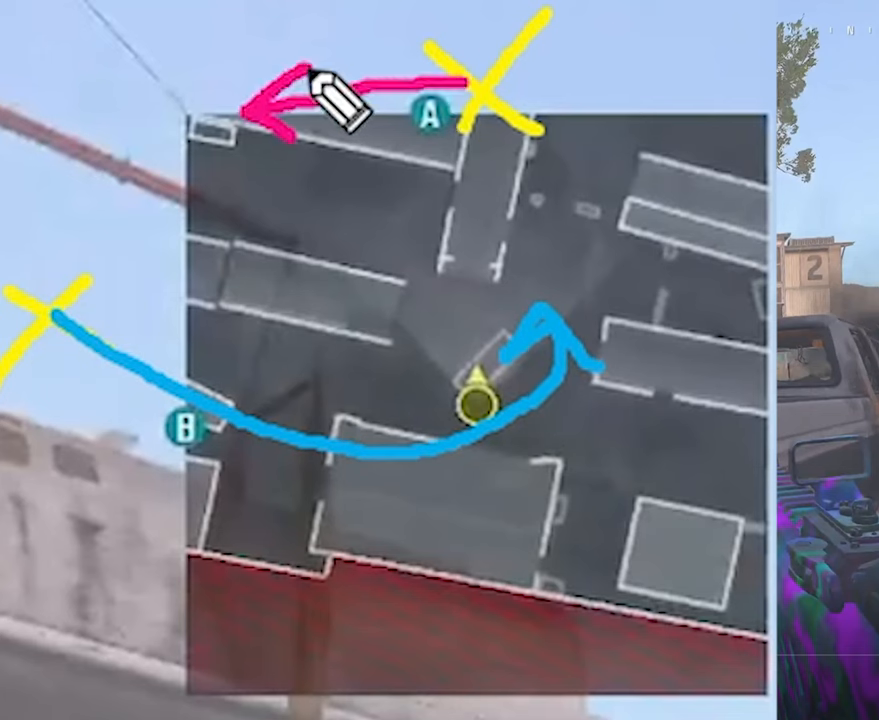
{"buttons": [], "left_stick": "left", "right_stick": "center", "events": []}
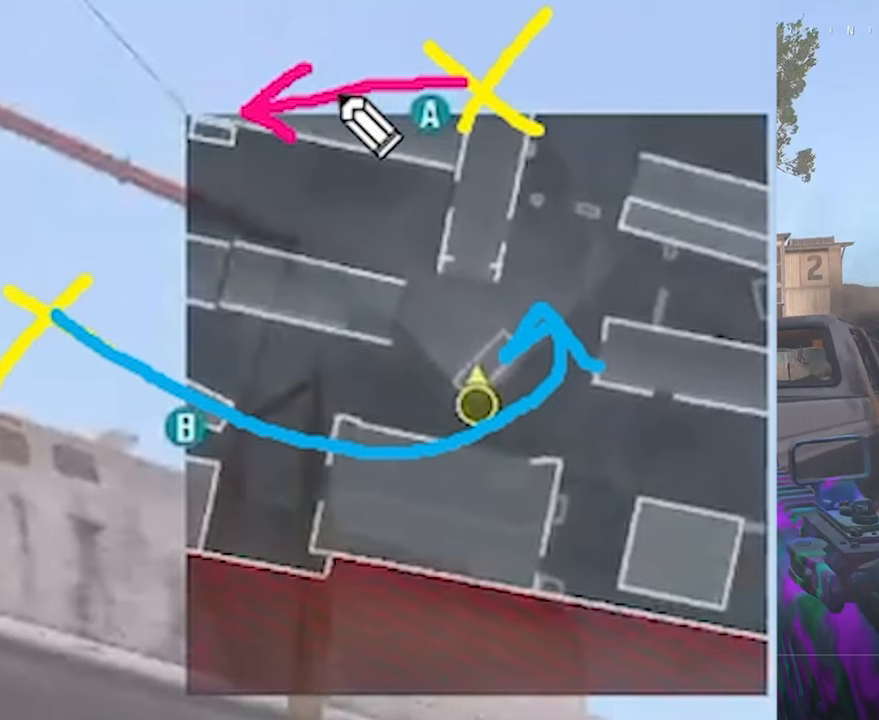
{"buttons": [], "left_stick": "left", "right_stick": "center", "events": []}
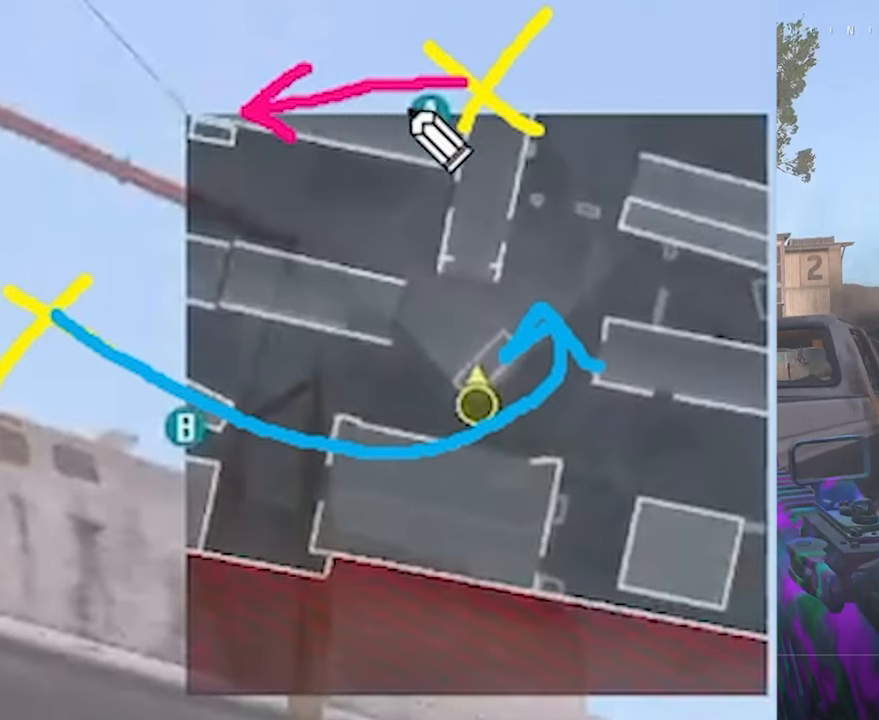
{"buttons": [], "left_stick": "left", "right_stick": "center", "events": []}
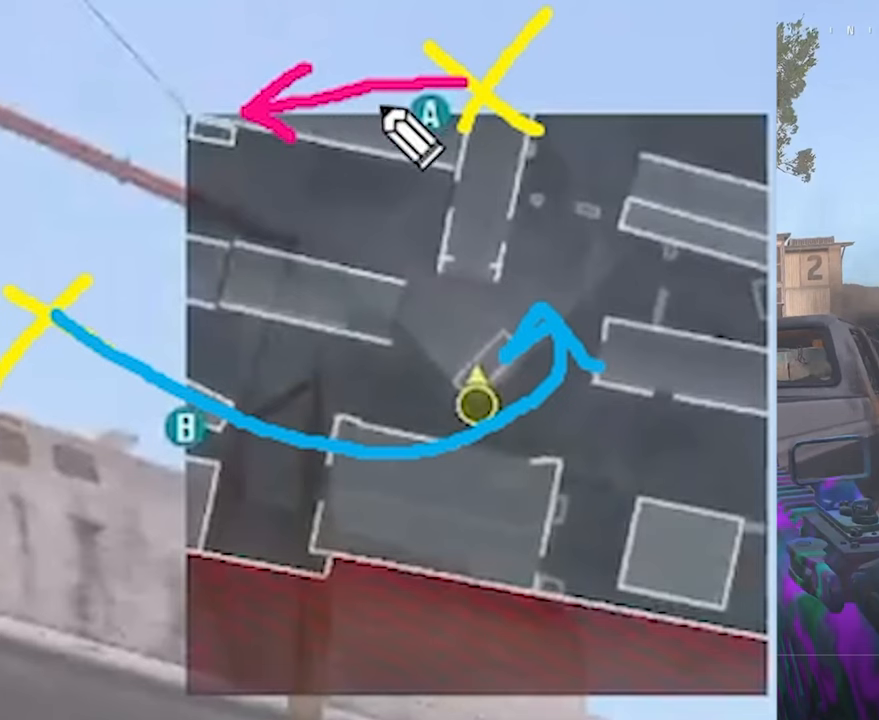
{"buttons": [], "left_stick": "left", "right_stick": "center", "events": []}
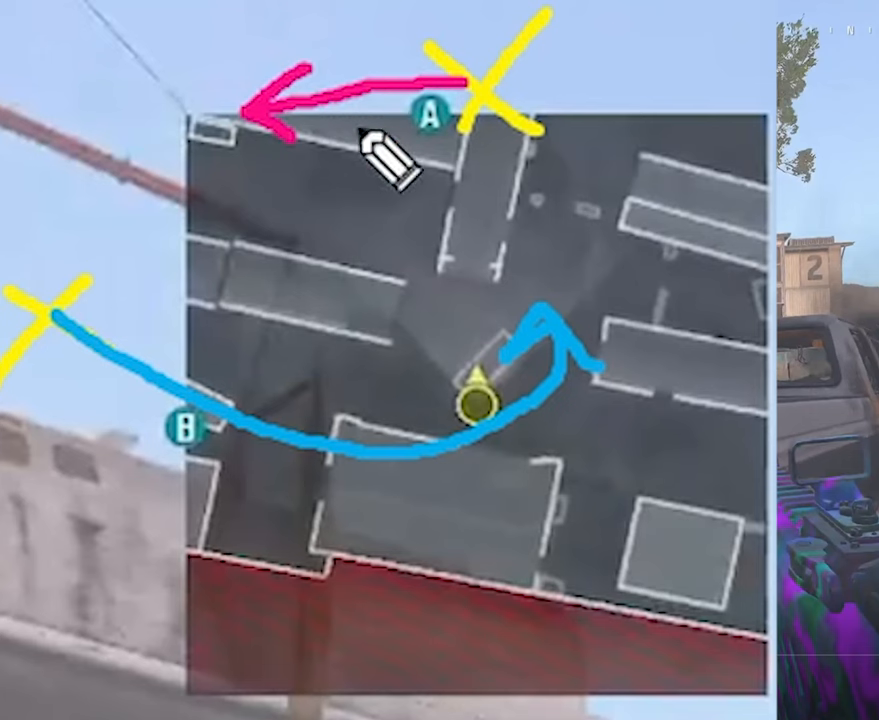
{"buttons": [], "left_stick": "left", "right_stick": "center", "events": []}
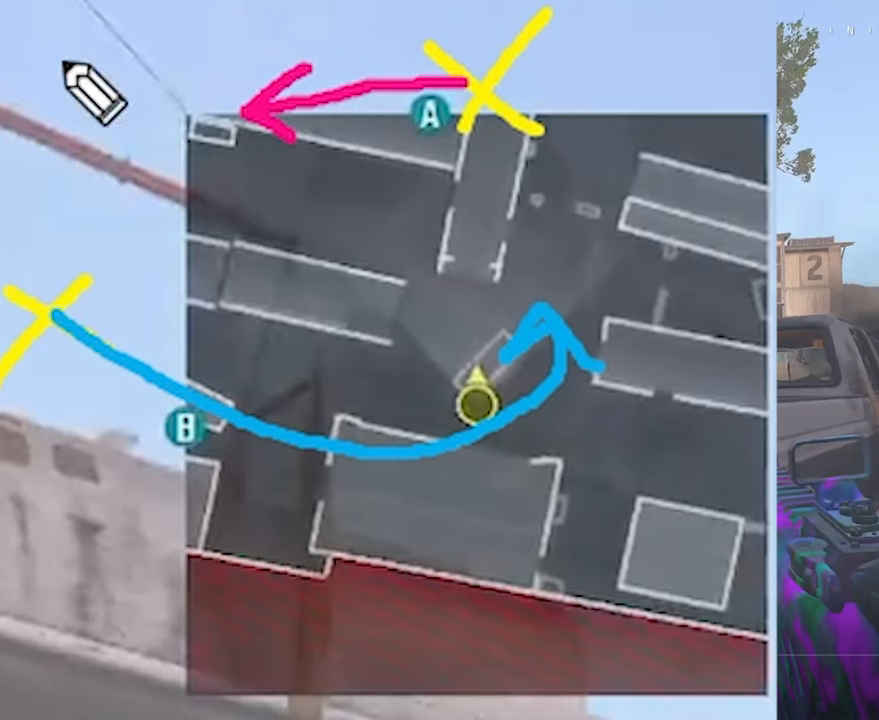
{"buttons": [], "left_stick": "left", "right_stick": "center", "events": []}
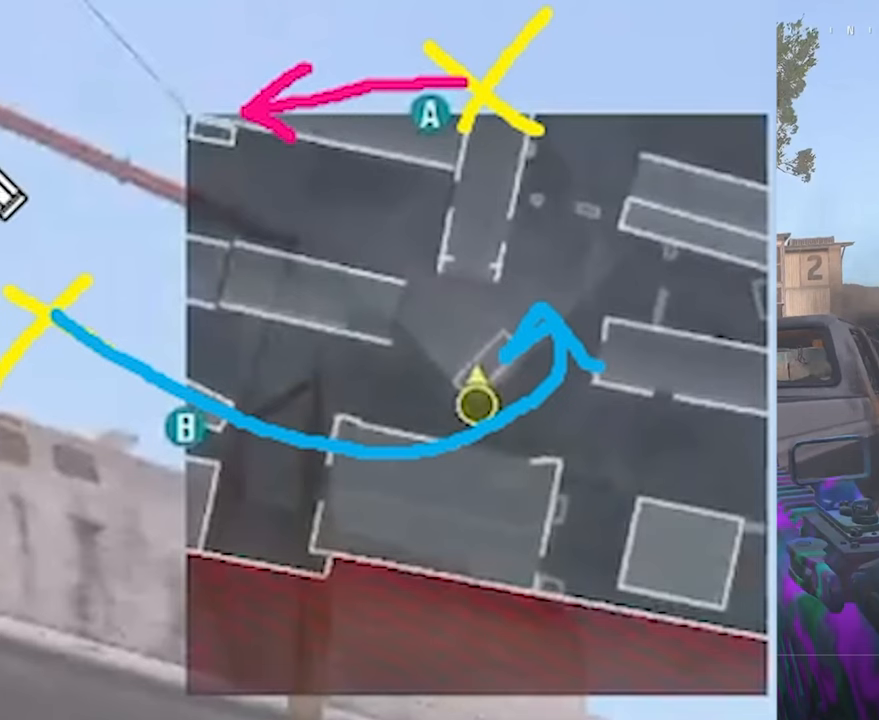
{"buttons": [], "left_stick": "left", "right_stick": "center", "events": []}
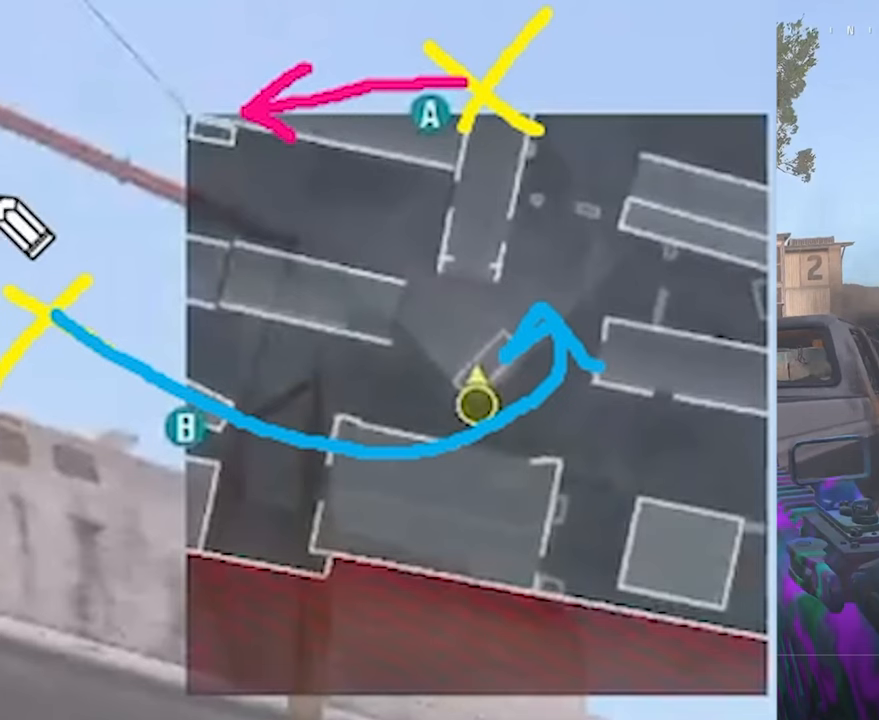
{"buttons": [], "left_stick": "left", "right_stick": "center", "events": []}
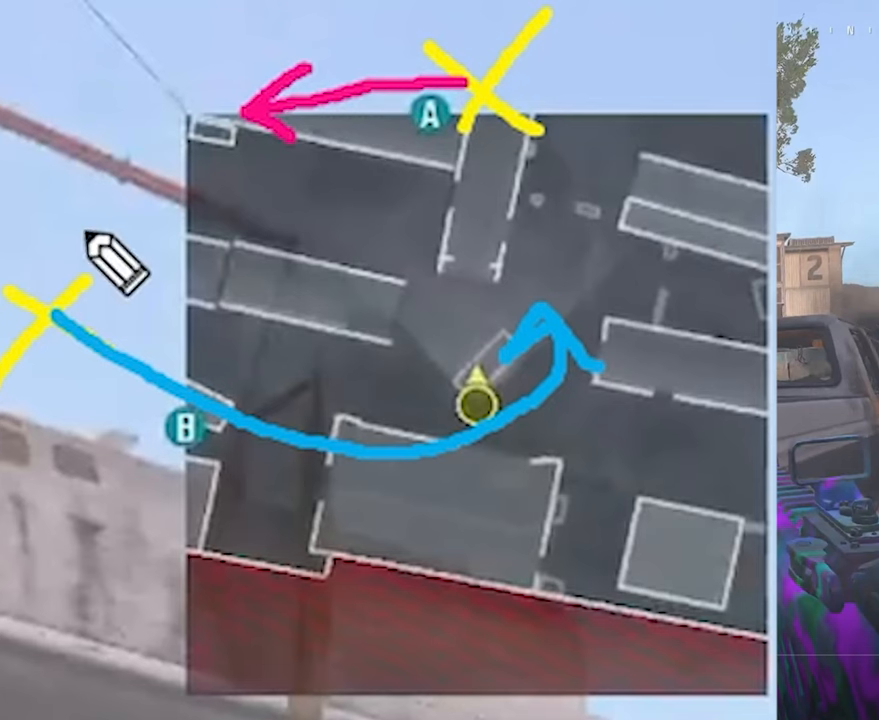
{"buttons": [], "left_stick": "left", "right_stick": "center", "events": []}
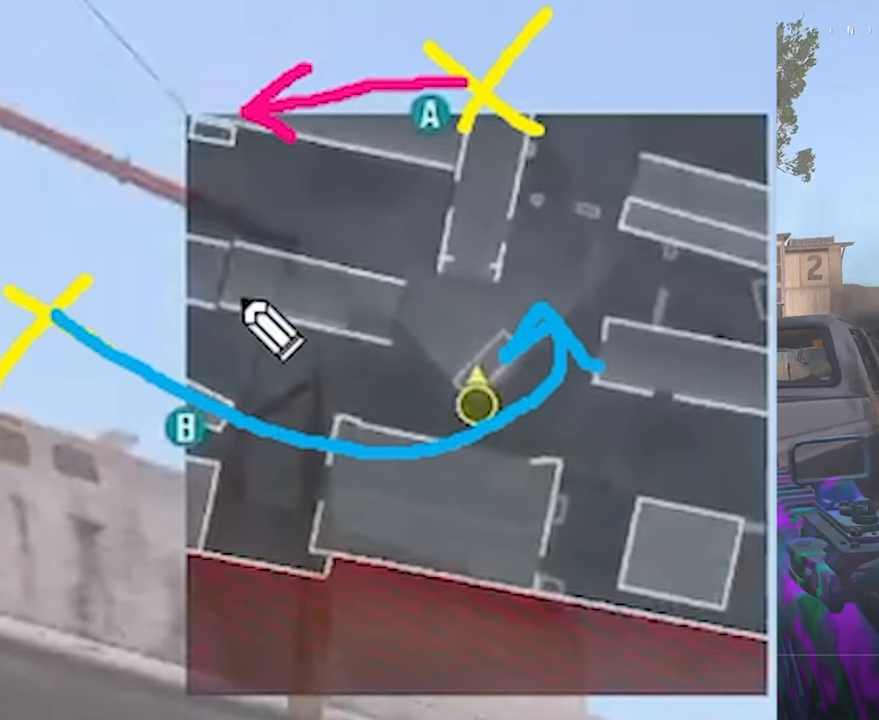
{"buttons": [], "left_stick": "left", "right_stick": "center", "events": []}
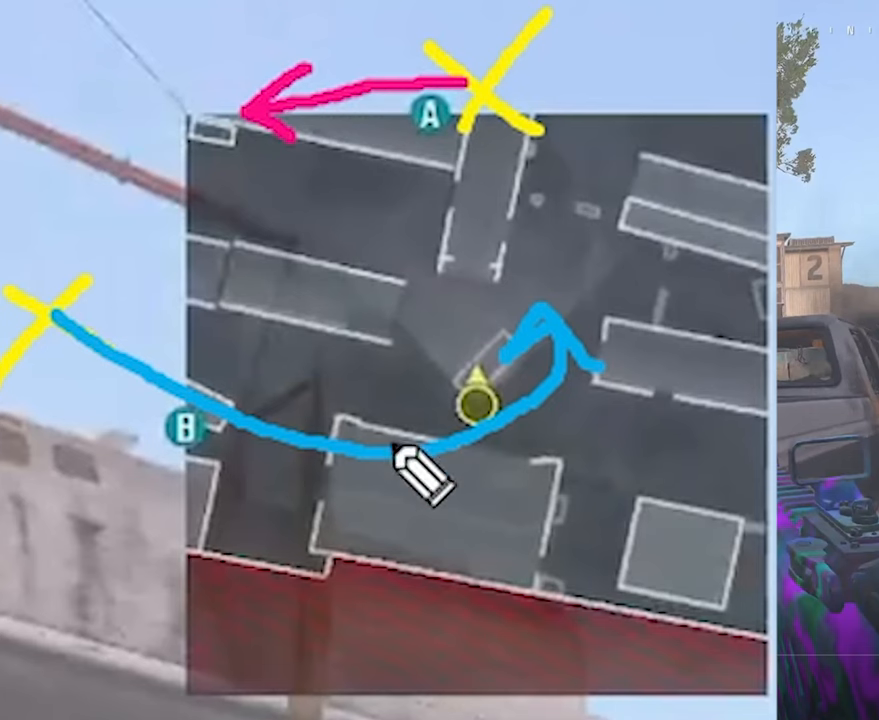
{"buttons": [], "left_stick": "left", "right_stick": "center", "events": []}
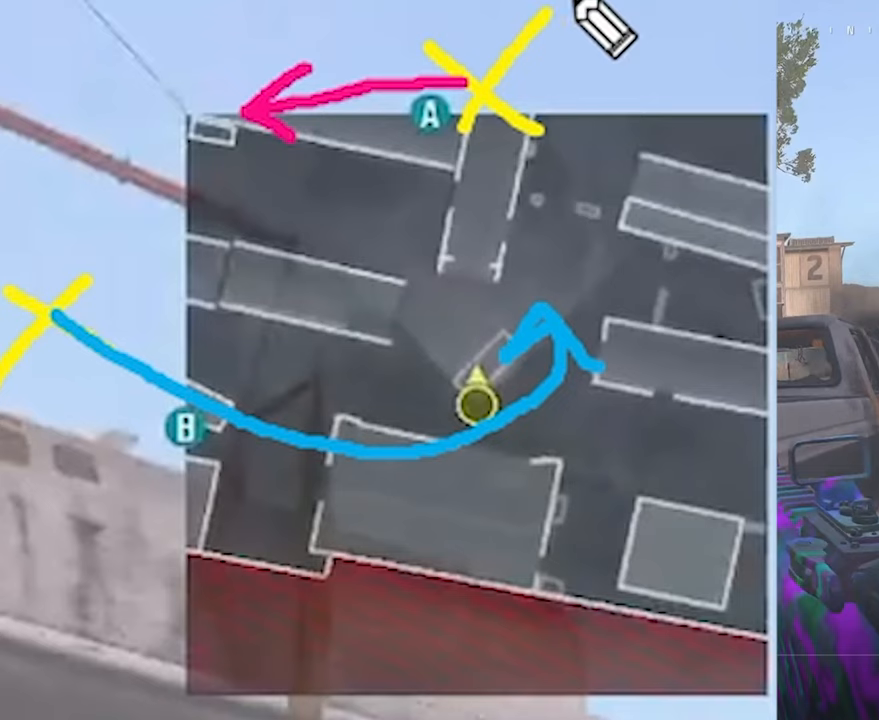
{"buttons": [], "left_stick": "left", "right_stick": "center", "events": []}
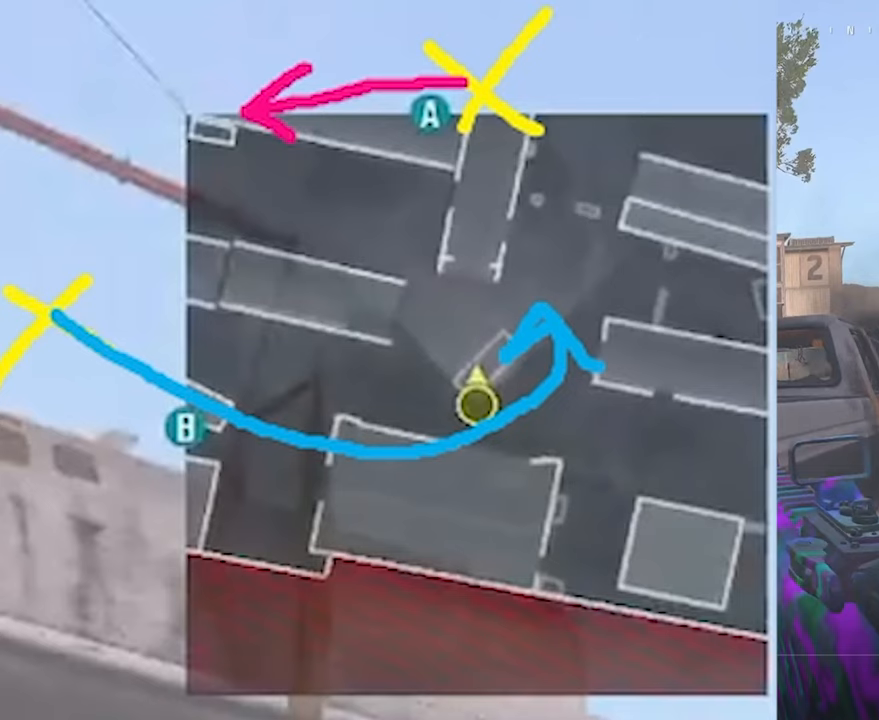
{"buttons": [], "left_stick": "left", "right_stick": "center", "events": []}
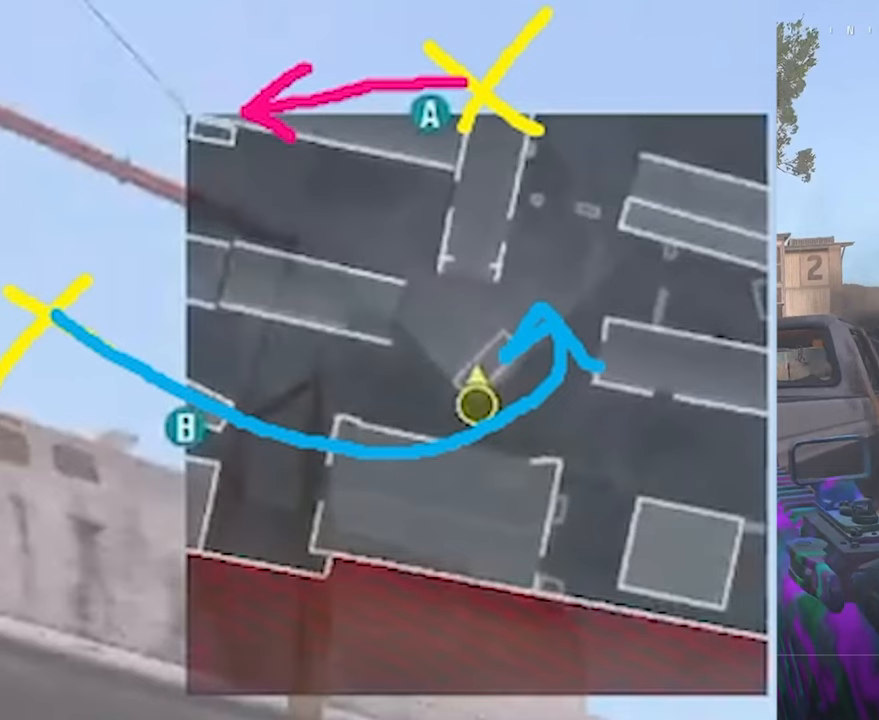
{"buttons": [], "left_stick": "left", "right_stick": "center", "events": []}
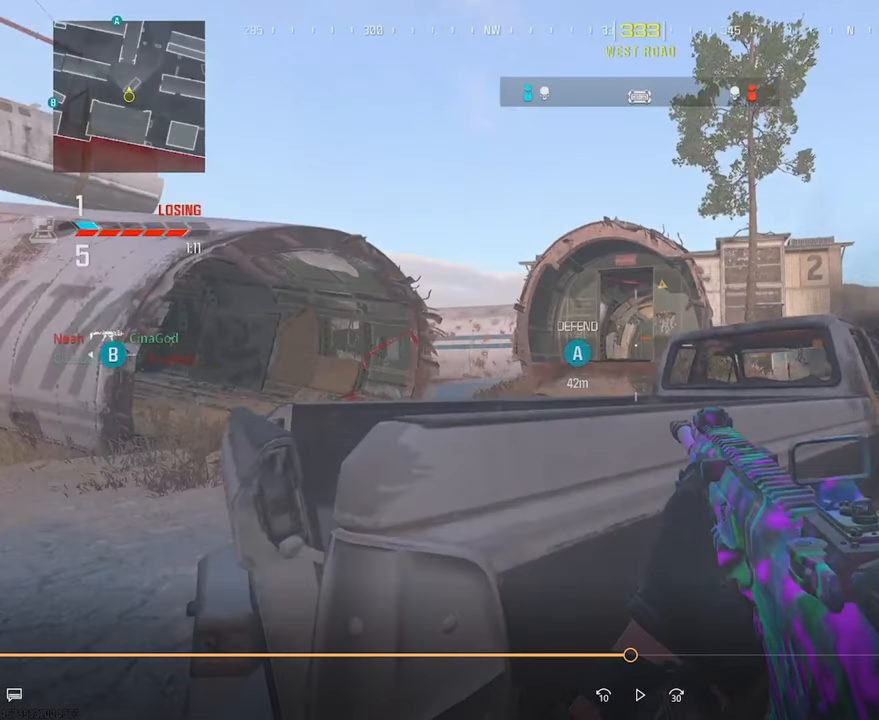
{"buttons": [], "left_stick": "left", "right_stick": "center", "events": []}
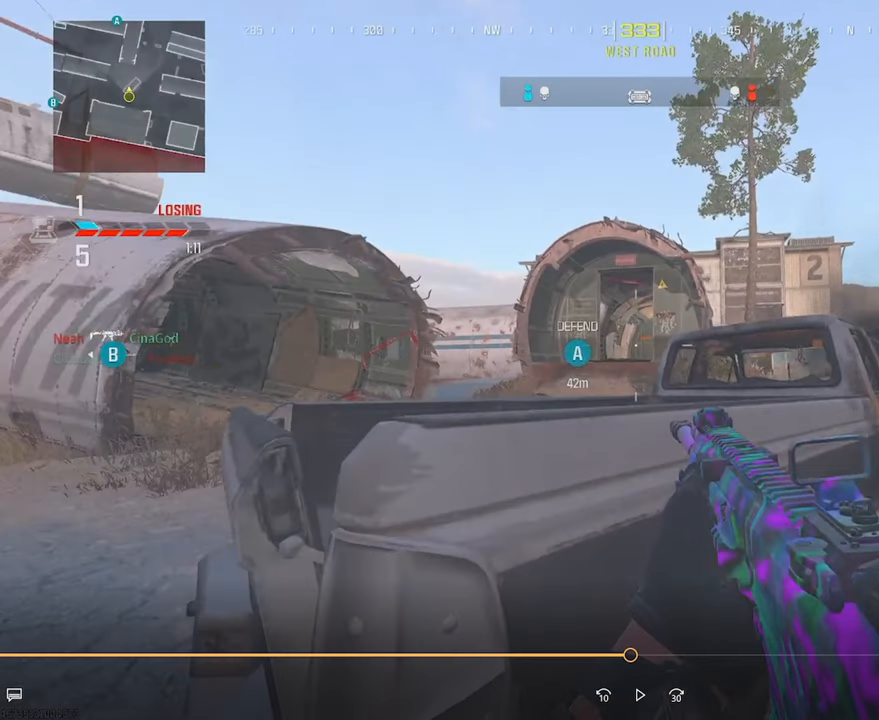
{"buttons": [], "left_stick": "left", "right_stick": "center", "events": []}
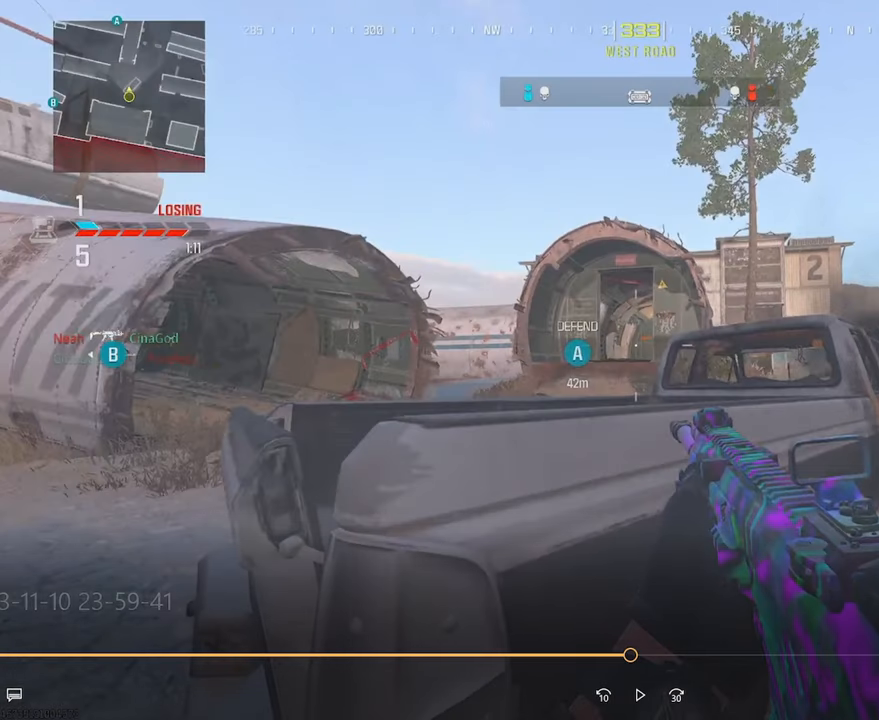
{"buttons": [], "left_stick": "left", "right_stick": "center", "events": []}
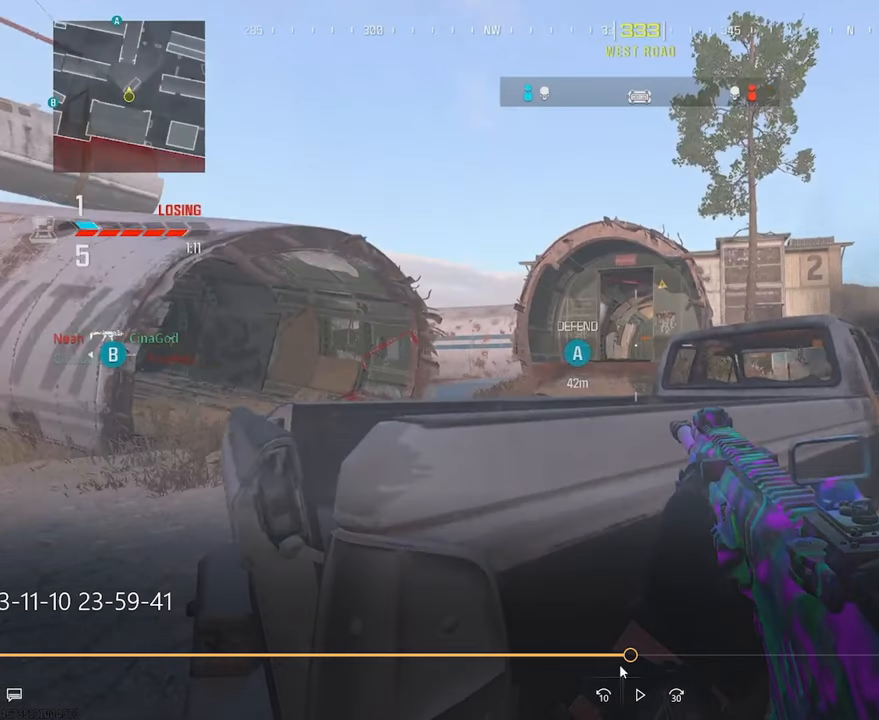
{"buttons": [], "left_stick": "left", "right_stick": "center", "events": []}
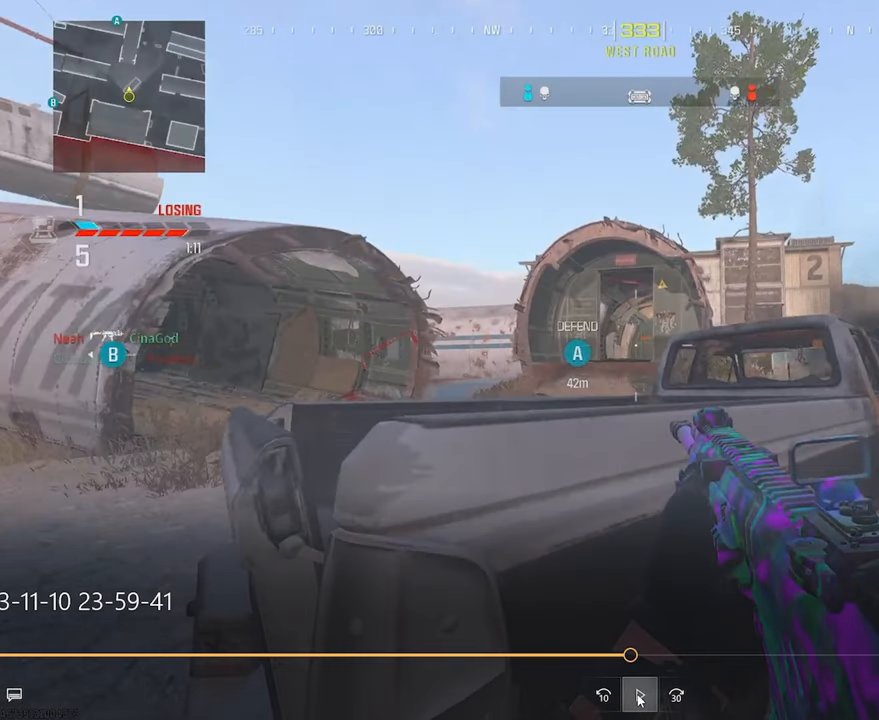
{"buttons": [], "left_stick": "up-left", "right_stick": "center", "events": [[450, "left_stick", "up-left"]]}
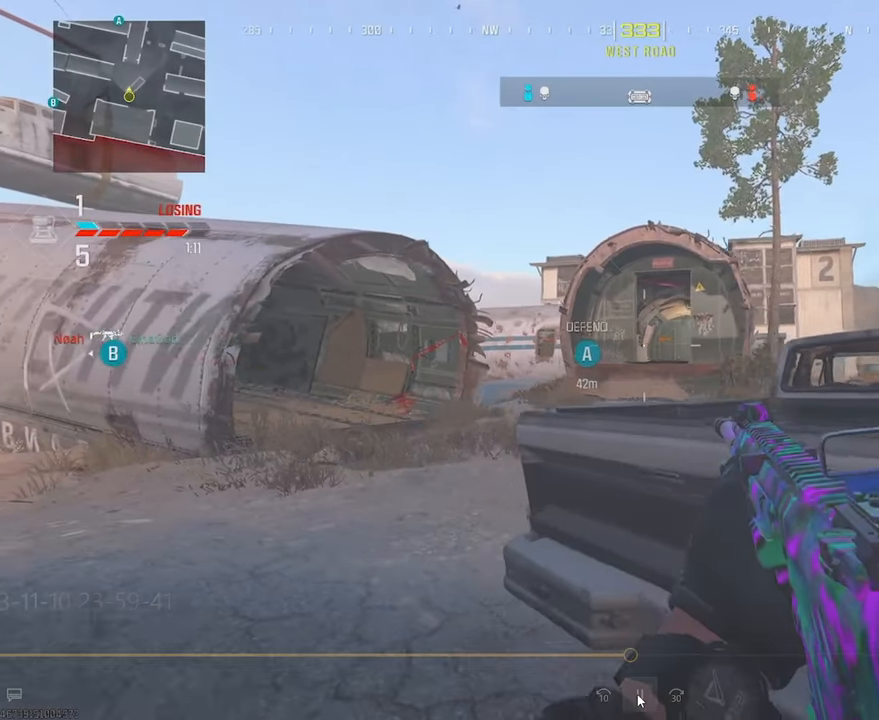
{"buttons": [], "left_stick": "right", "right_stick": "center", "events": [[233, "left_stick", "right"]]}
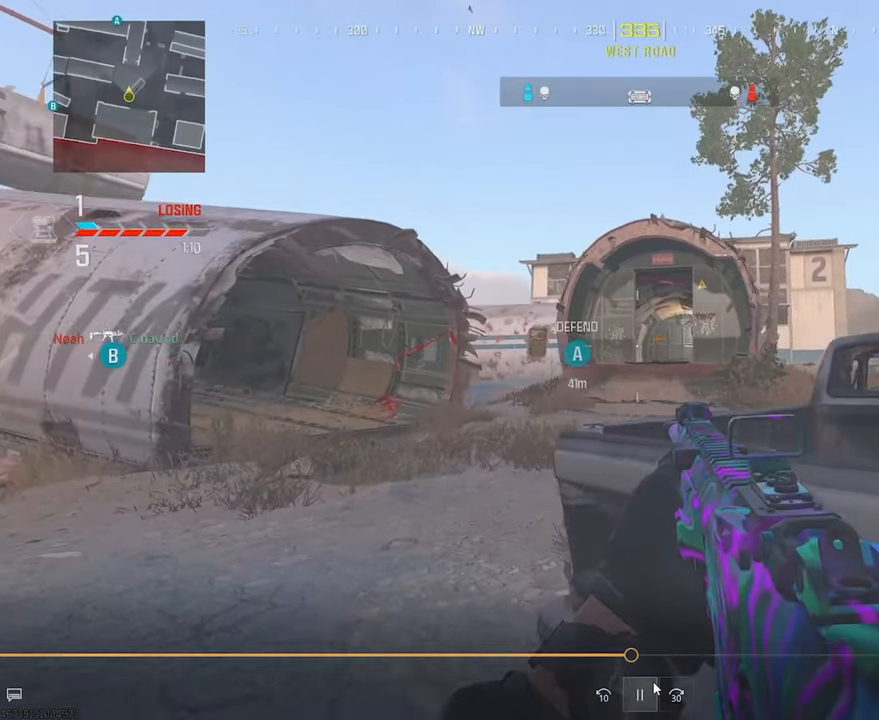
{"buttons": [], "left_stick": "center", "right_stick": "center", "events": [[233, "left_stick", "center"], [283, "right_stick", "up"], [300, "left_stick", "left"], [433, "right_stick", "center"], [467, "left_stick", "center"]]}